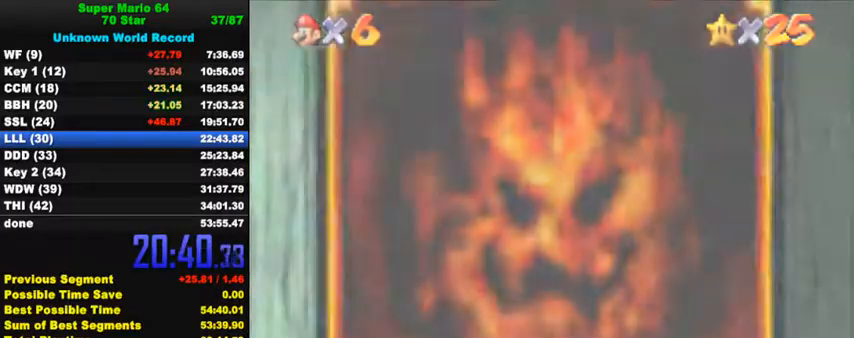
Gameplay with keyboard; each line is a JSON object with the keys held at the frame after it. "events" lists presses ("down") and releases ("up") of "a", "c", "ctrl", "d", "down", "left", "return", "right", "s", "shift", "up", "w", "x" and "y" between this image and that frame as [ms after this image, input, new state], when the widget could be followed in between. No other keys are recorded. Mouse input is not recorded.
{"keys": [], "events": []}
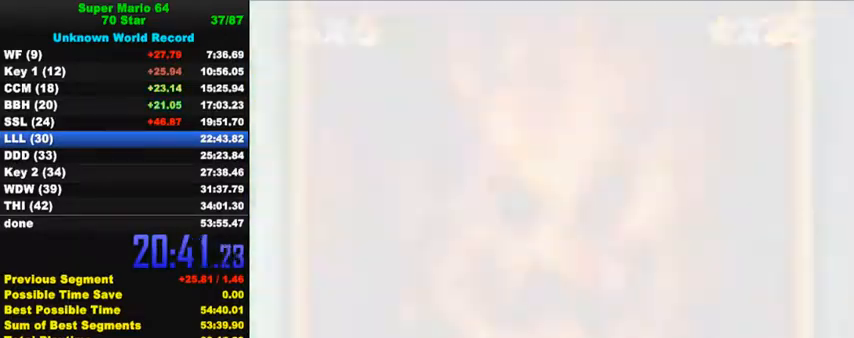
{"keys": [], "events": [[67, "return", "down"], [167, "return", "up"]]}
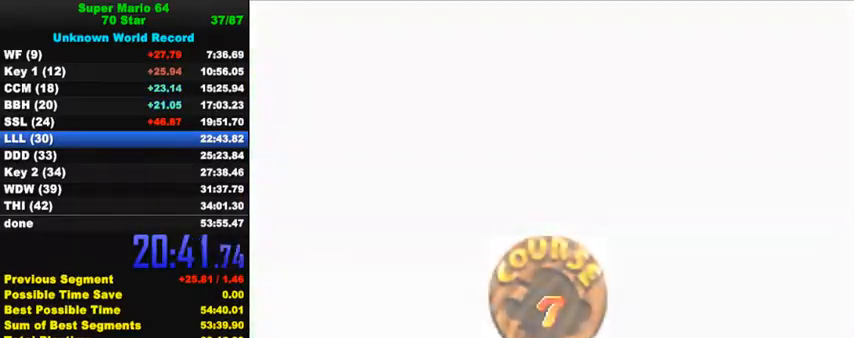
{"keys": ["ctrl", "shift"], "events": [[267, "ctrl", "down"], [267, "shift", "down"], [367, "ctrl", "up"], [367, "shift", "up"], [433, "ctrl", "down"], [433, "shift", "down"]]}
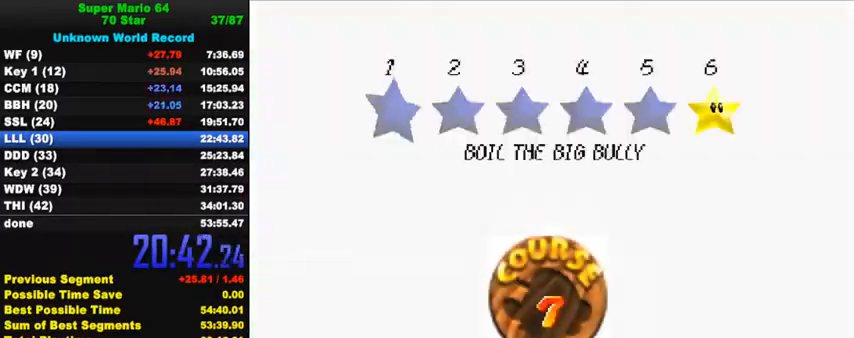
{"keys": ["ctrl", "shift"], "events": [[33, "ctrl", "up"], [33, "shift", "up"], [133, "ctrl", "down"], [133, "shift", "down"], [200, "ctrl", "up"], [200, "shift", "up"], [300, "ctrl", "down"], [300, "shift", "down"], [367, "ctrl", "up"], [367, "shift", "up"], [433, "ctrl", "down"], [433, "shift", "down"]]}
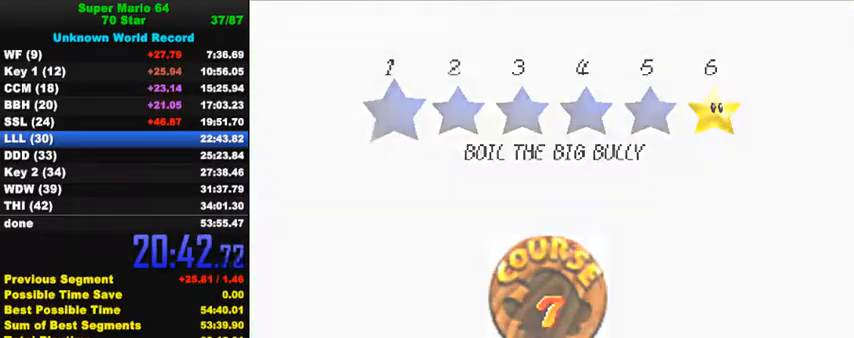
{"keys": [], "events": [[100, "ctrl", "up"], [167, "shift", "up"]]}
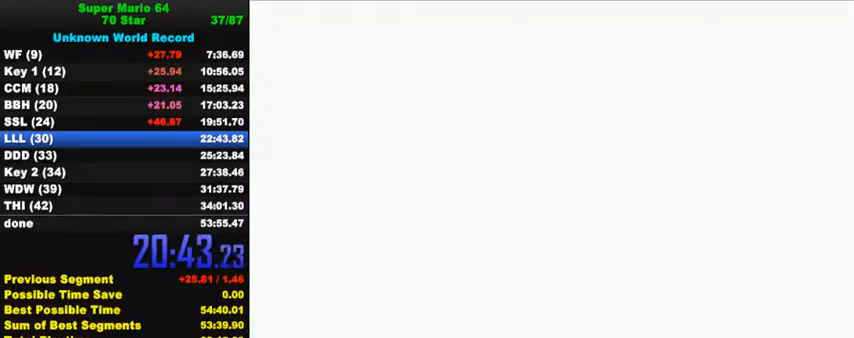
{"keys": ["d", "left", "up"], "events": [[400, "d", "down"], [400, "left", "down"], [467, "d", "up"], [500, "d", "down"], [500, "up", "down"]]}
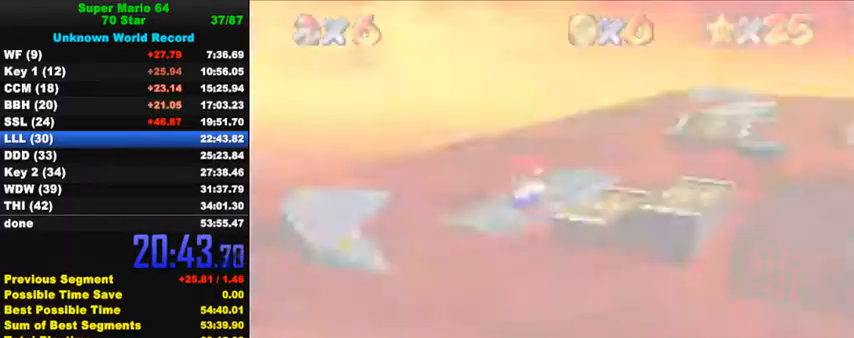
{"keys": ["up"], "events": [[300, "d", "up"], [500, "left", "up"]]}
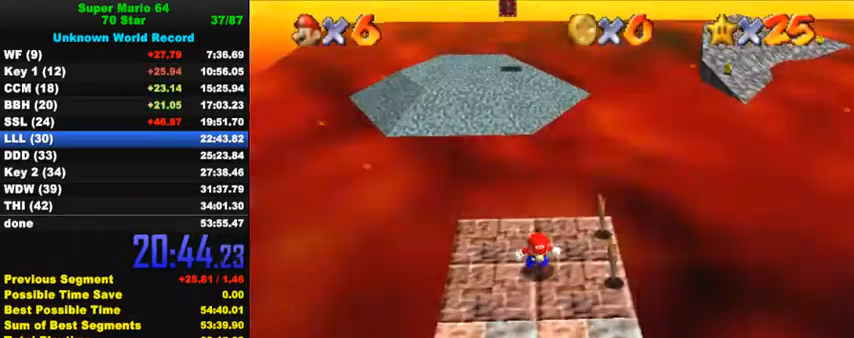
{"keys": ["left", "up"], "events": [[400, "left", "down"]]}
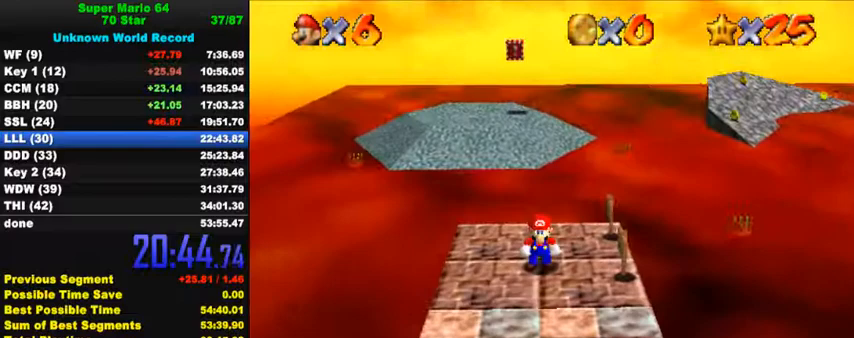
{"keys": ["shift", "up", "y"], "events": [[200, "left", "up"], [400, "y", "down"], [433, "shift", "down"]]}
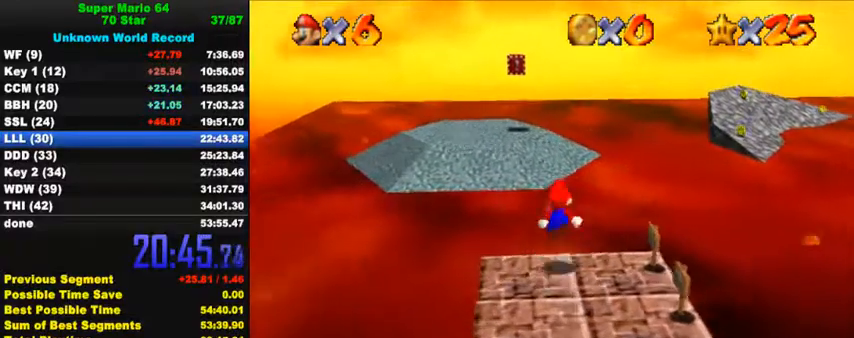
{"keys": ["left", "up"], "events": [[100, "left", "down"], [133, "shift", "up"], [133, "y", "up"]]}
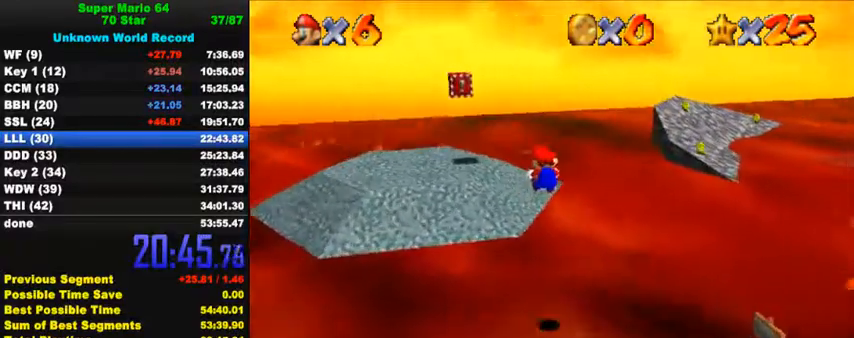
{"keys": ["left", "up"], "events": []}
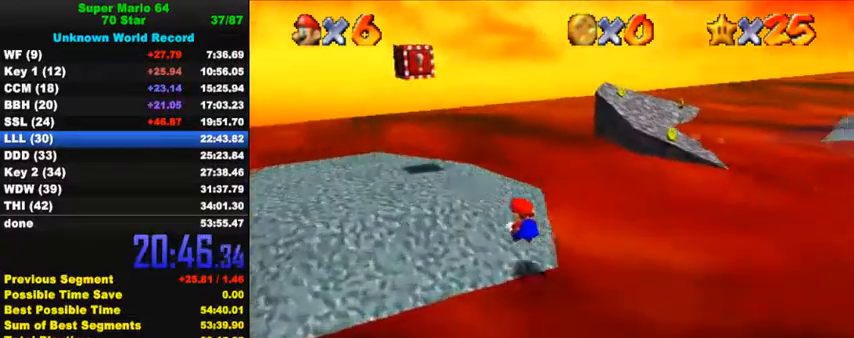
{"keys": ["shift", "up", "y"], "events": [[133, "left", "up"], [367, "right", "down"], [433, "y", "down"], [467, "right", "up"], [467, "shift", "down"]]}
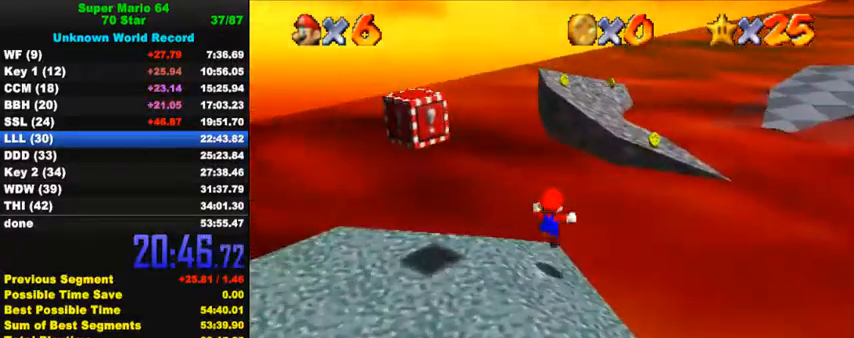
{"keys": ["down"], "events": [[133, "shift", "up"], [133, "y", "up"], [333, "up", "up"], [433, "down", "down"]]}
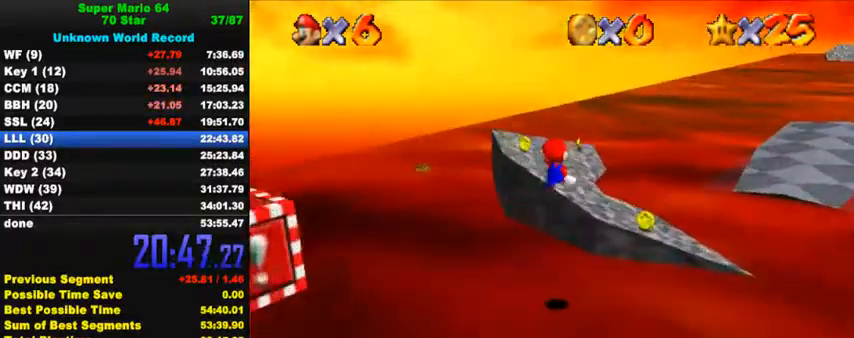
{"keys": ["right", "up"], "events": [[33, "right", "down"], [200, "down", "up"], [200, "right", "up"], [367, "right", "down"], [367, "up", "down"]]}
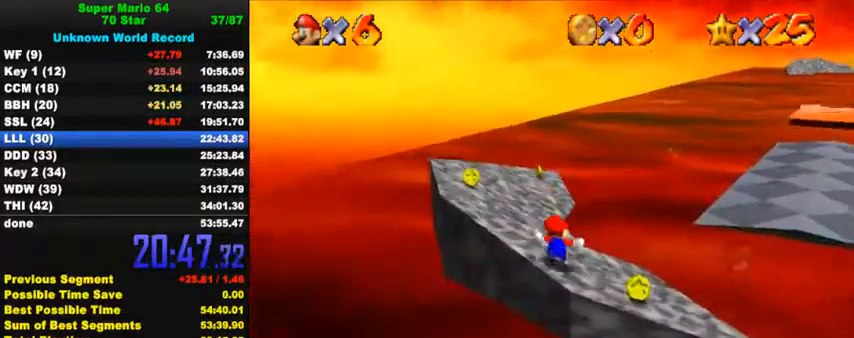
{"keys": ["right", "shift", "up", "y"], "events": [[233, "y", "down"], [300, "shift", "down"]]}
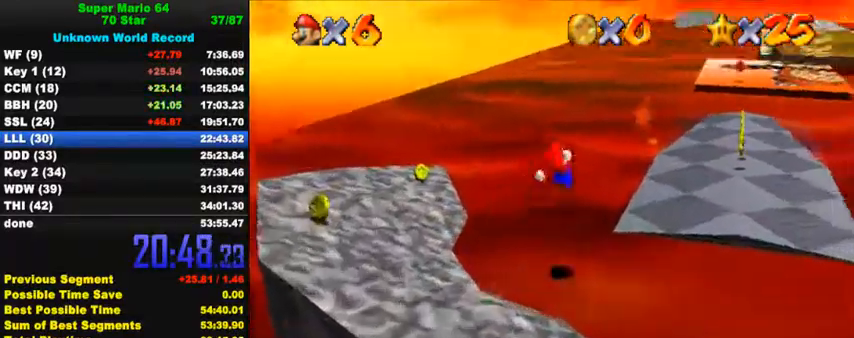
{"keys": ["up"], "events": [[100, "shift", "up"], [100, "y", "up"], [267, "right", "up"]]}
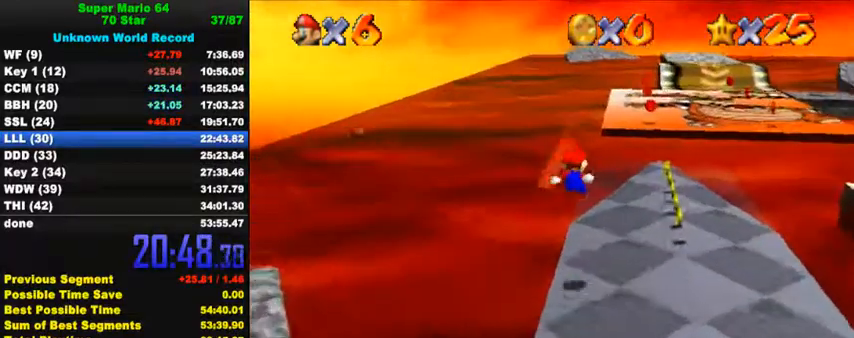
{"keys": ["up"], "events": [[233, "right", "down"], [400, "right", "up"]]}
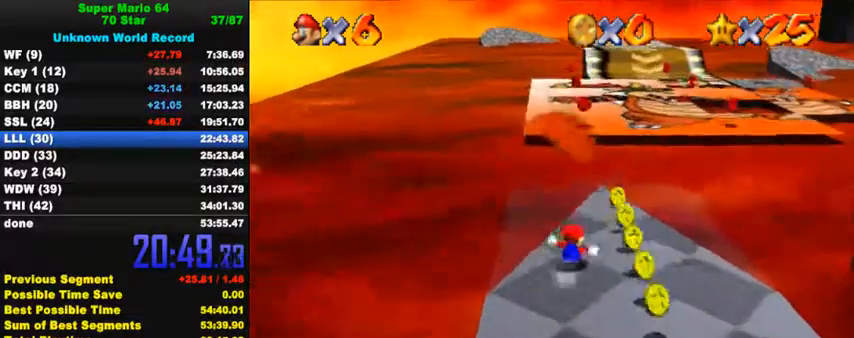
{"keys": ["up"], "events": [[133, "shift", "down"], [167, "ctrl", "down"], [333, "ctrl", "up"], [333, "shift", "up"]]}
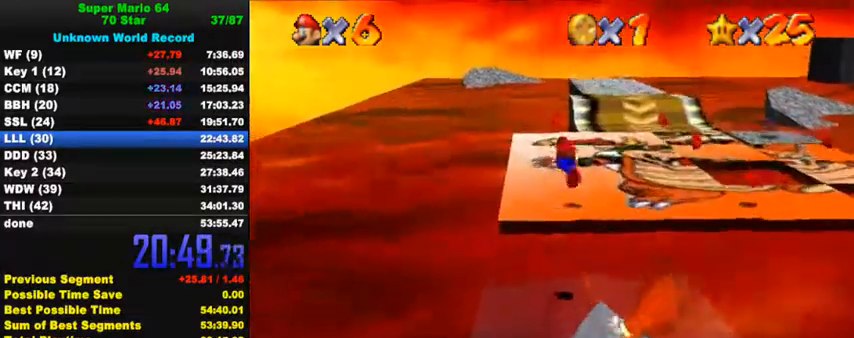
{"keys": ["ctrl", "shift", "up"], "events": [[500, "ctrl", "down"], [500, "shift", "down"]]}
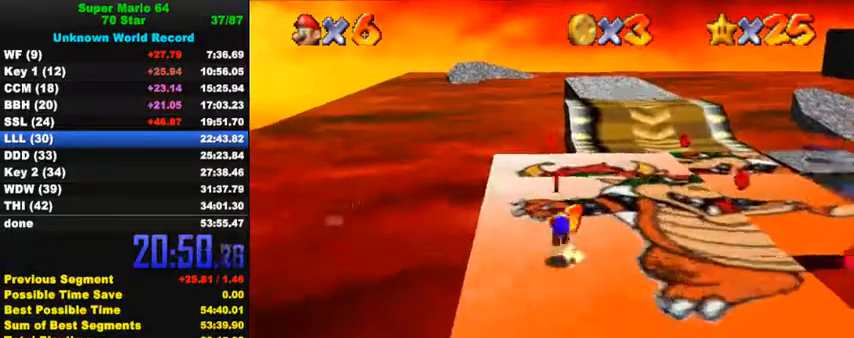
{"keys": ["up"], "events": [[167, "shift", "up"], [200, "ctrl", "up"], [333, "left", "down"], [433, "left", "up"]]}
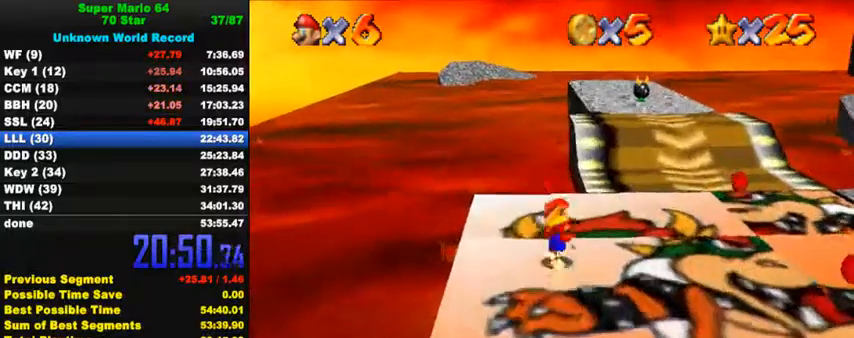
{"keys": ["right"], "events": [[267, "right", "down"], [500, "up", "up"]]}
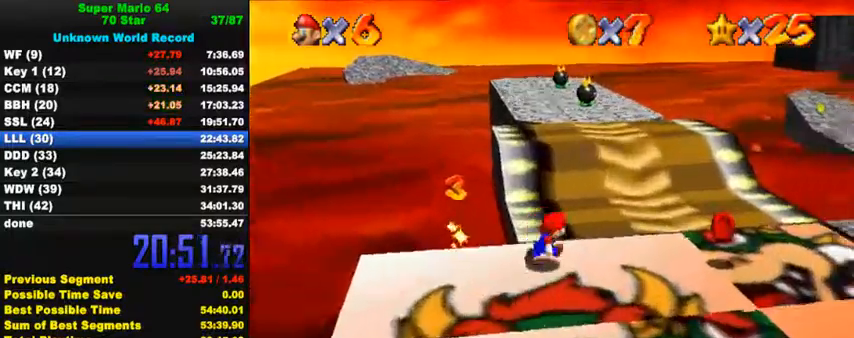
{"keys": ["down"], "events": [[367, "down", "down"], [500, "right", "up"]]}
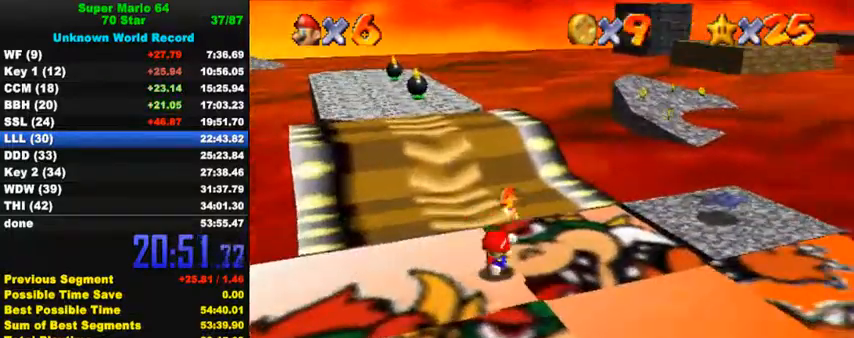
{"keys": ["down"], "events": [[167, "right", "down"], [233, "ctrl", "down"], [400, "ctrl", "up"], [467, "right", "up"]]}
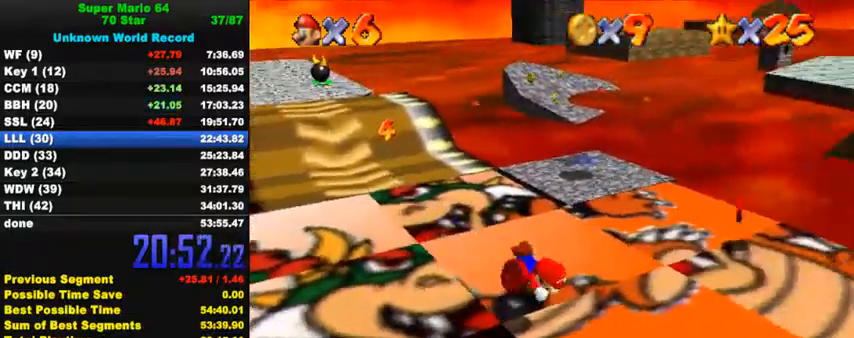
{"keys": ["down", "left"], "events": [[67, "left", "down"], [167, "shift", "down"], [300, "shift", "up"]]}
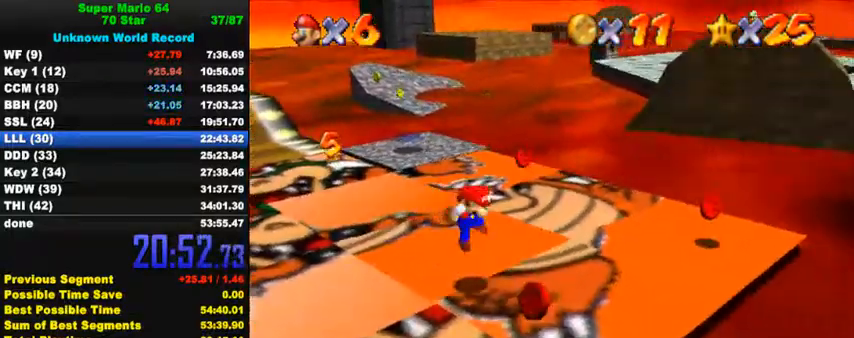
{"keys": ["right", "up"], "events": [[167, "left", "up"], [233, "right", "down"], [367, "down", "up"], [433, "up", "down"]]}
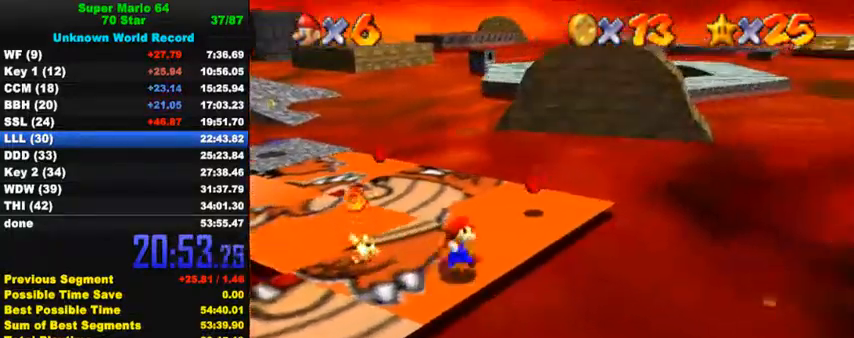
{"keys": ["left", "up"], "events": [[400, "right", "up"], [500, "left", "down"]]}
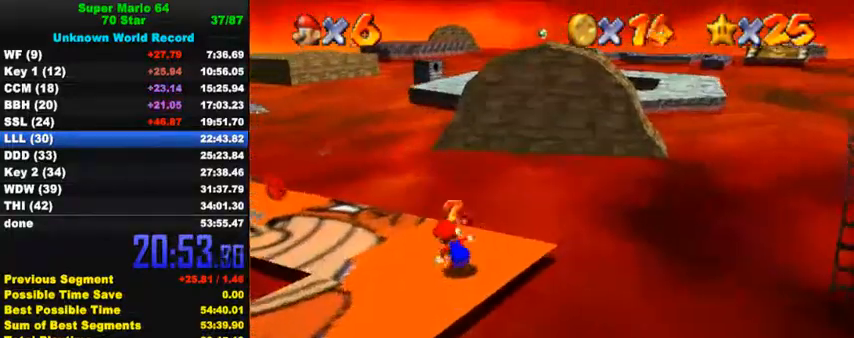
{"keys": ["left", "up"], "events": [[267, "shift", "down"], [367, "shift", "up"]]}
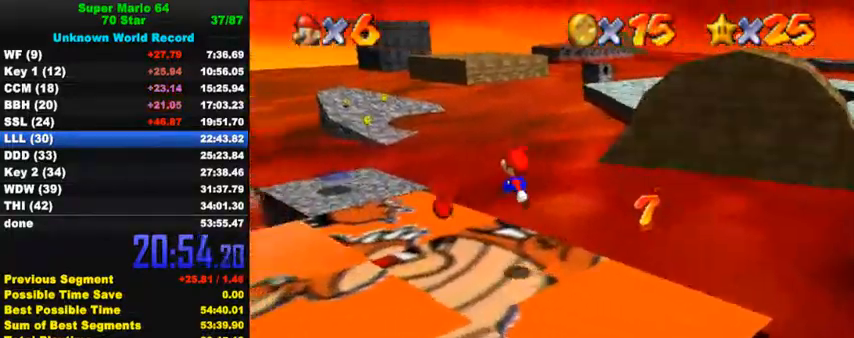
{"keys": ["ctrl", "left", "shift", "up"], "events": [[167, "ctrl", "down"], [333, "ctrl", "up"], [367, "ctrl", "down"], [400, "shift", "down"]]}
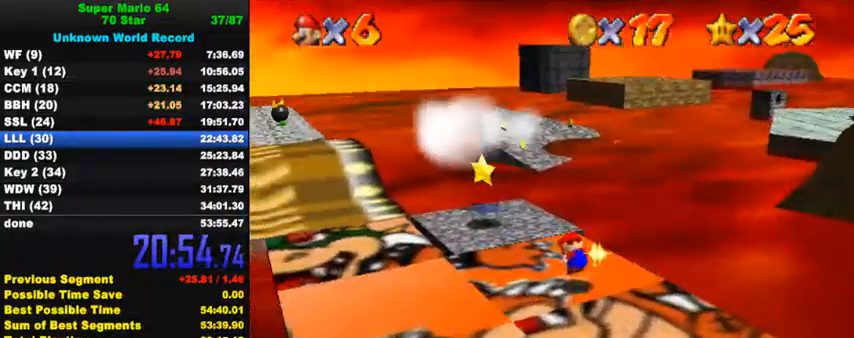
{"keys": ["left", "up"], "events": [[100, "ctrl", "up"], [100, "shift", "up"]]}
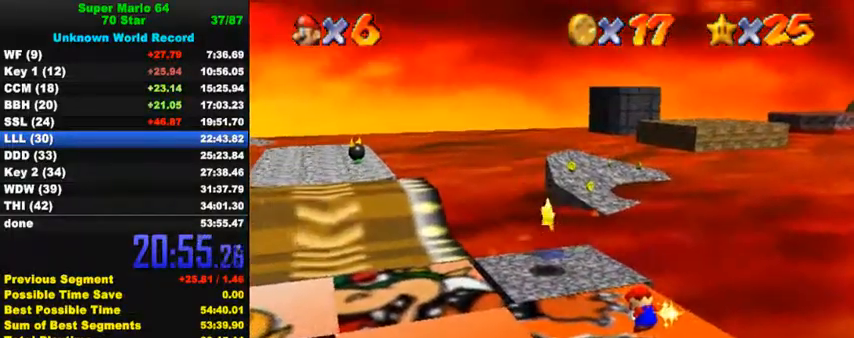
{"keys": ["left", "up"], "events": []}